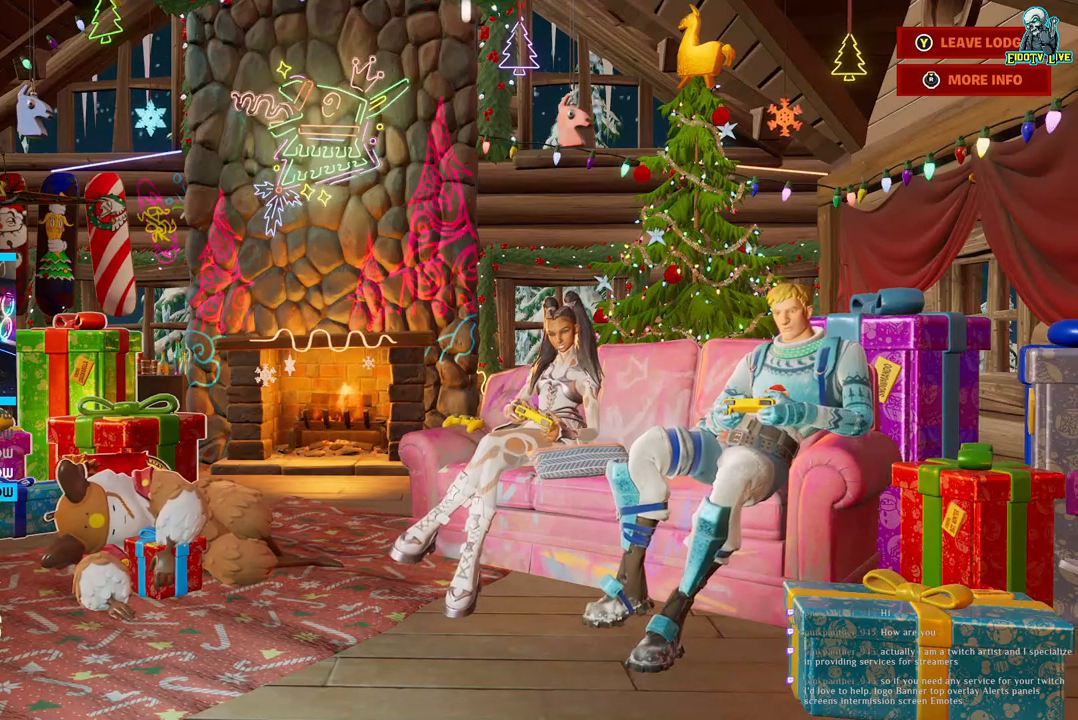
Gameplay with a controller (Xbox layout); each line is a JSON object with the inputs held at the frame after it. "events" lists button and stick changes between this image and that frame as [ms after this image, input, new state], when the widget could be followed in between.
{"buttons": [], "left_stick": "center", "right_stick": "center", "events": [[83, "left_stick", "center"], [217, "left_stick", "down"], [283, "left_stick", "down-left"], [450, "left_stick", "center"]]}
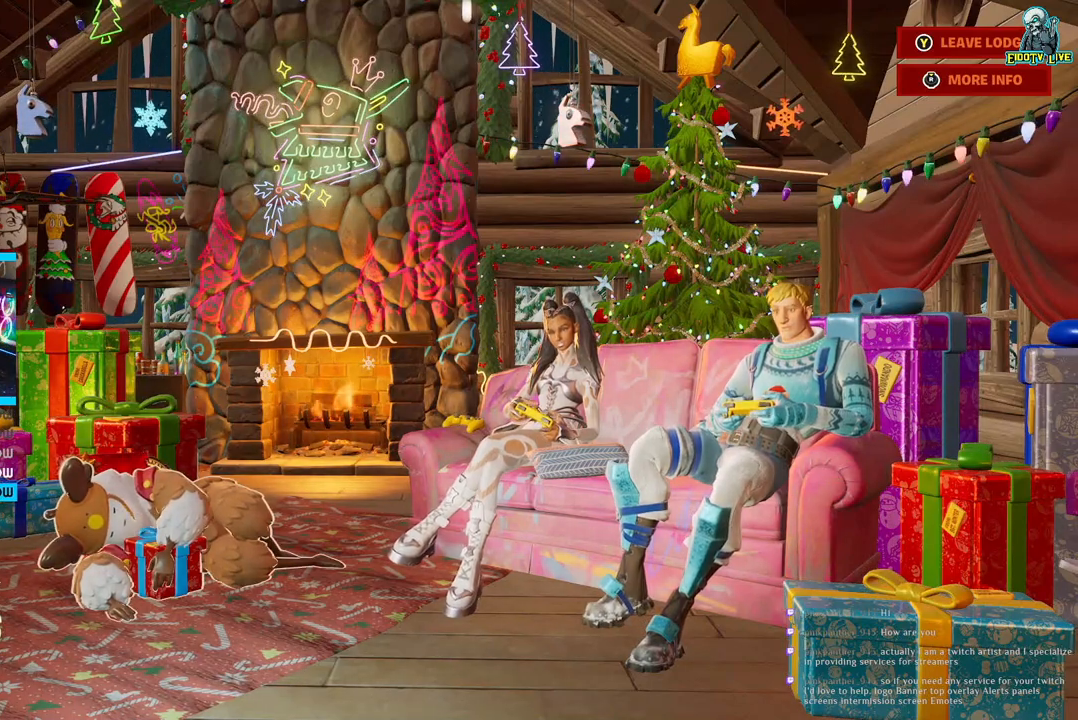
{"buttons": [], "left_stick": "up-left", "right_stick": "center", "events": [[83, "left_stick", "up"], [283, "left_stick", "center"], [500, "left_stick", "up-left"]]}
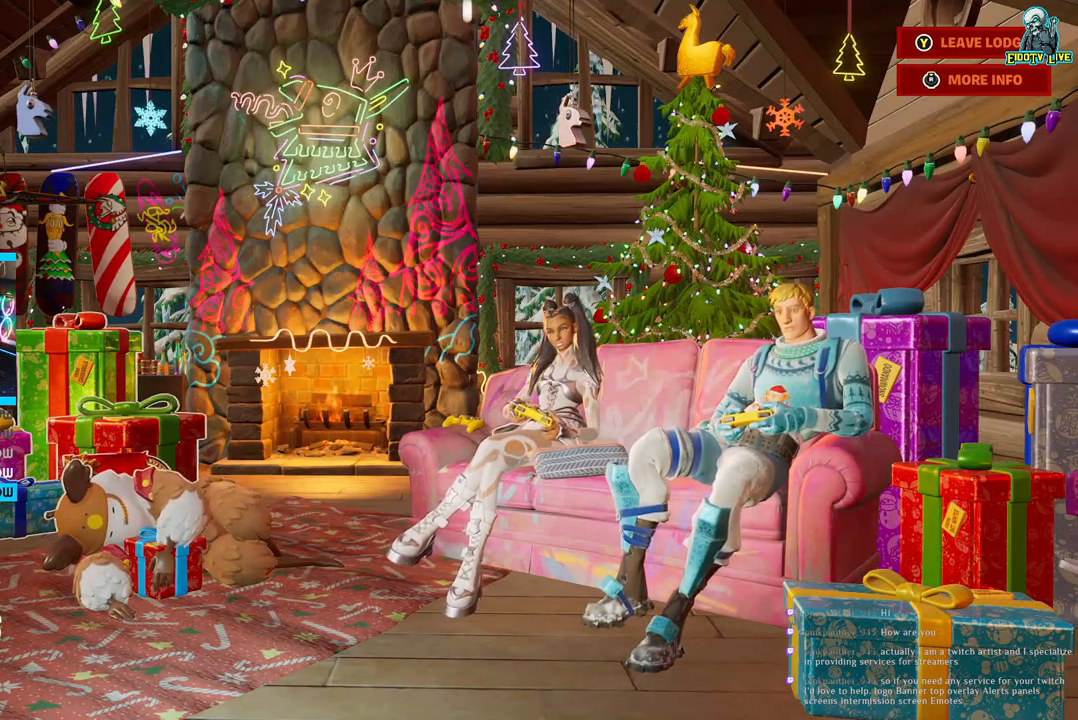
{"buttons": [], "left_stick": "center", "right_stick": "center", "events": [[183, "left_stick", "center"], [233, "left_stick", "down-left"], [500, "left_stick", "center"]]}
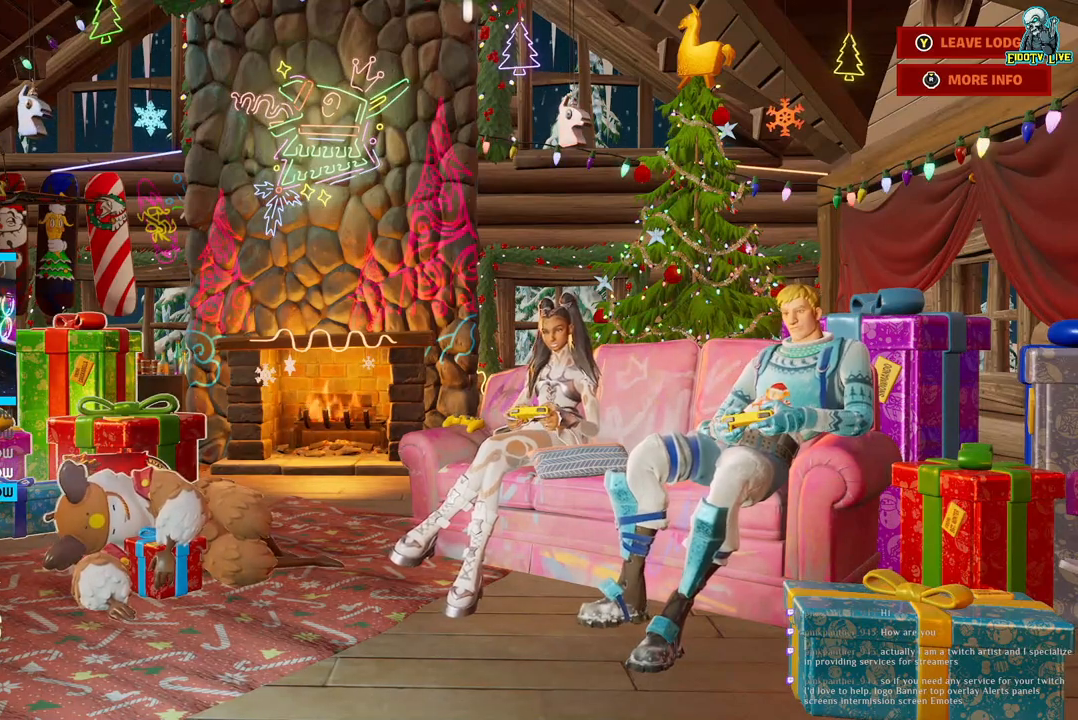
{"buttons": [], "left_stick": "center", "right_stick": "center", "events": [[117, "left_stick", "up"], [217, "left_stick", "up-left"], [350, "left_stick", "center"]]}
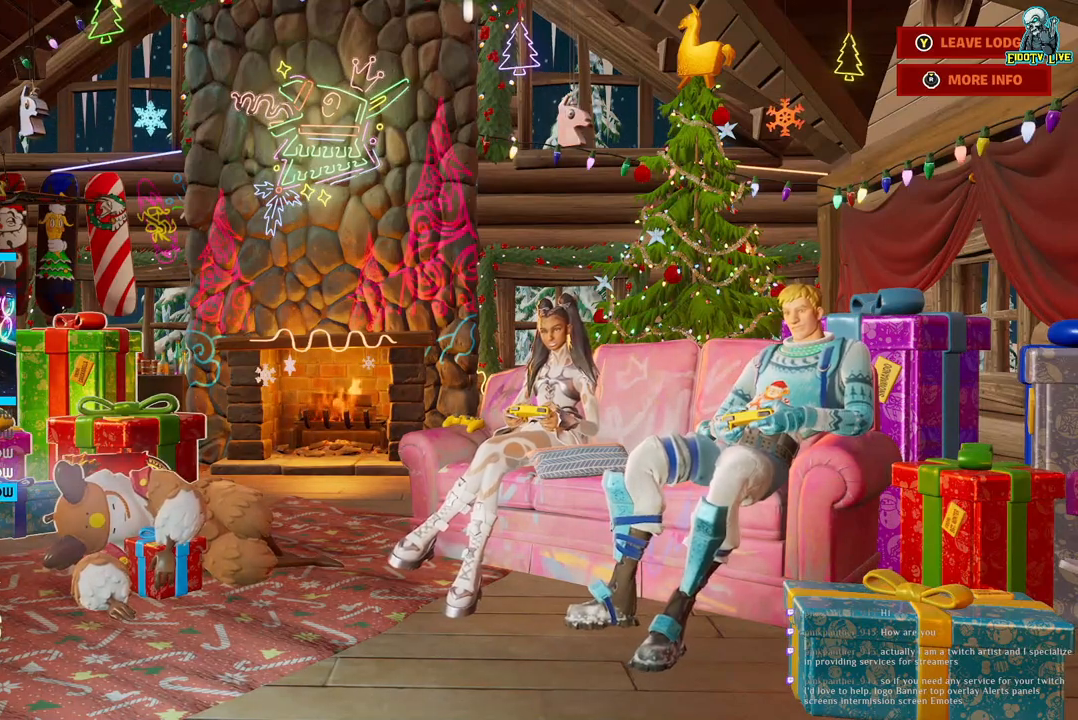
{"buttons": [], "left_stick": "center", "right_stick": "center", "events": [[67, "left_stick", "up-left"], [250, "left_stick", "center"]]}
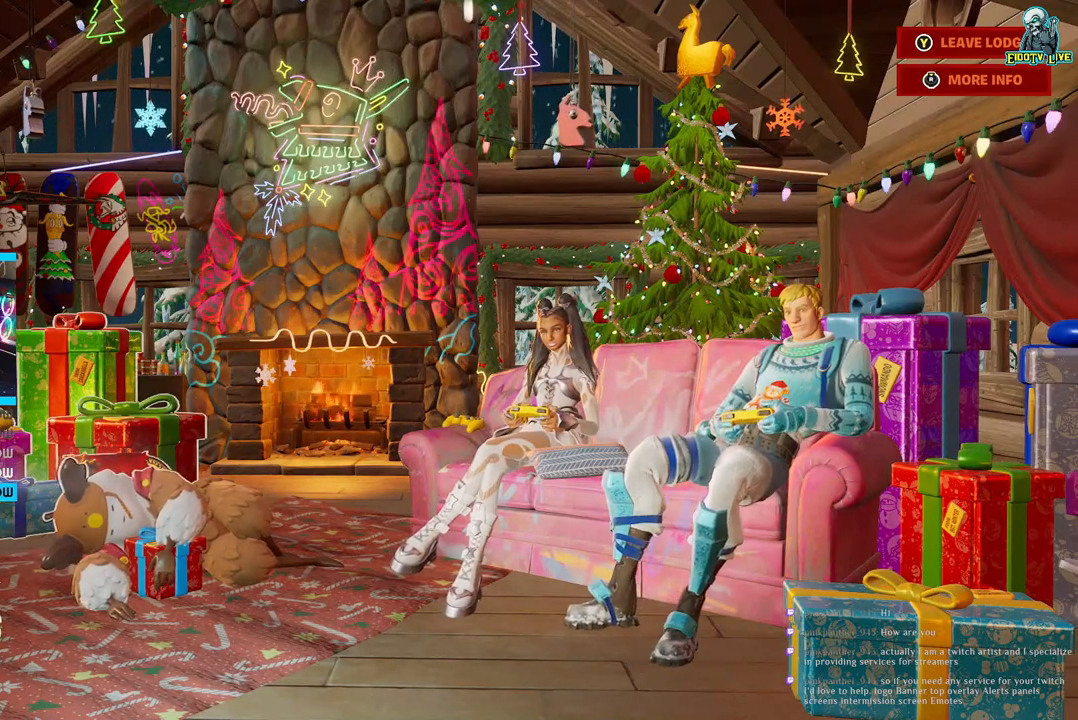
{"buttons": [], "left_stick": "down-left", "right_stick": "center", "events": [[50, "left_stick", "down-left"], [250, "left_stick", "center"], [383, "left_stick", "down-left"]]}
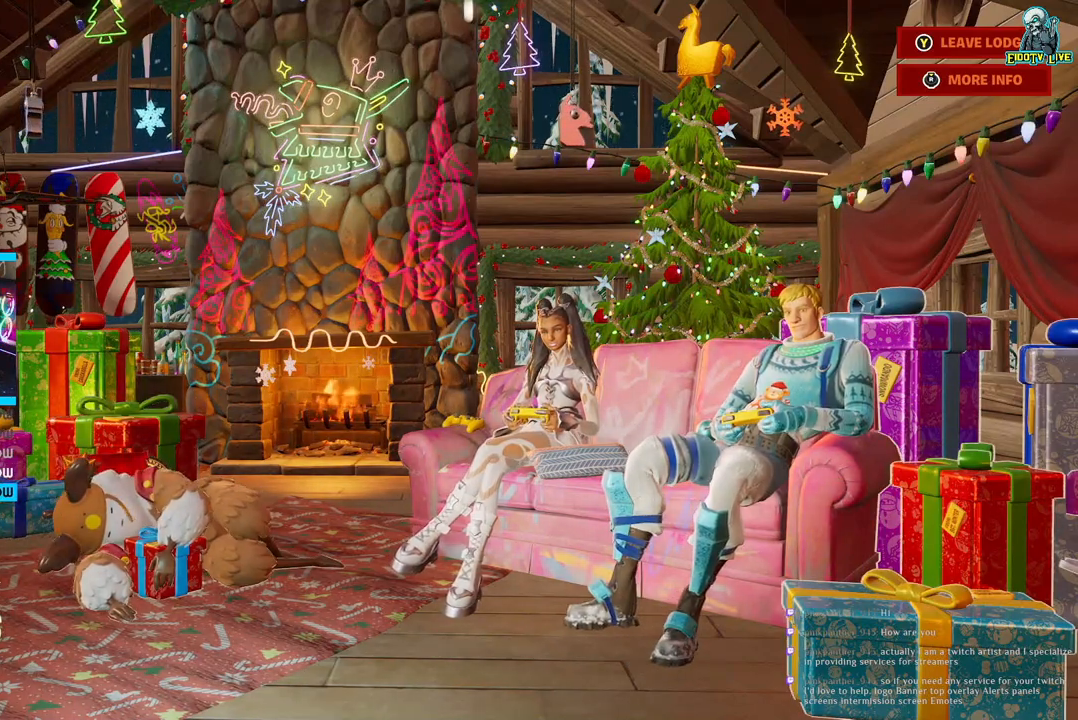
{"buttons": [], "left_stick": "center", "right_stick": "center", "events": [[450, "left_stick", "center"]]}
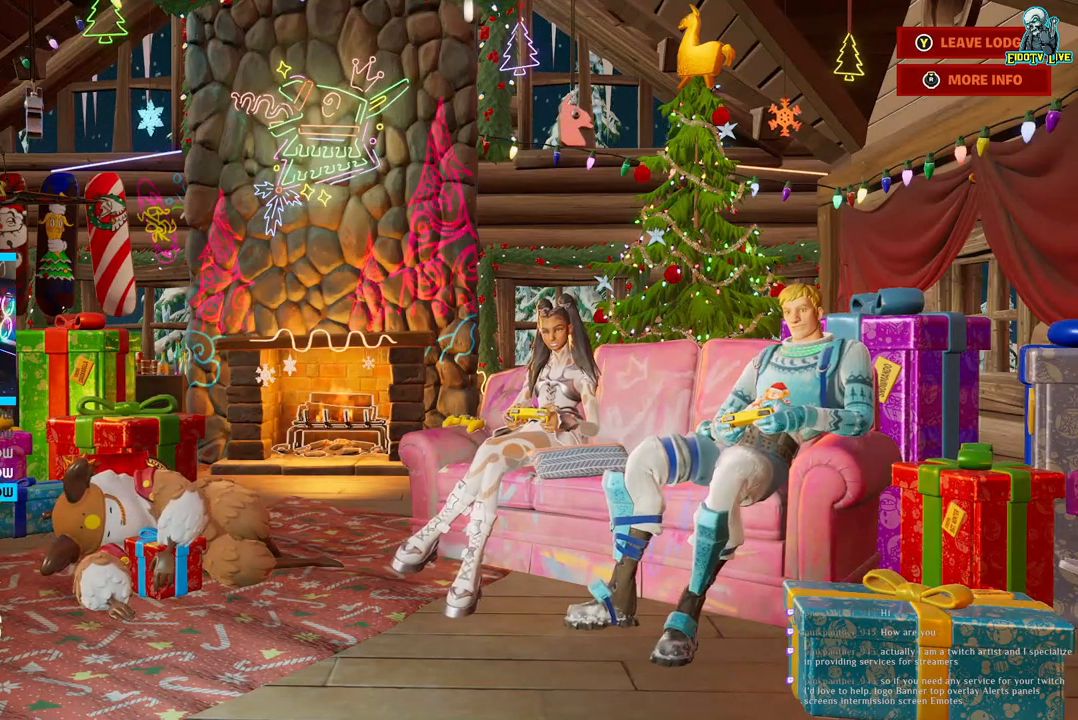
{"buttons": [], "left_stick": "center", "right_stick": "center", "events": [[150, "B", "down"], [267, "B", "up"]]}
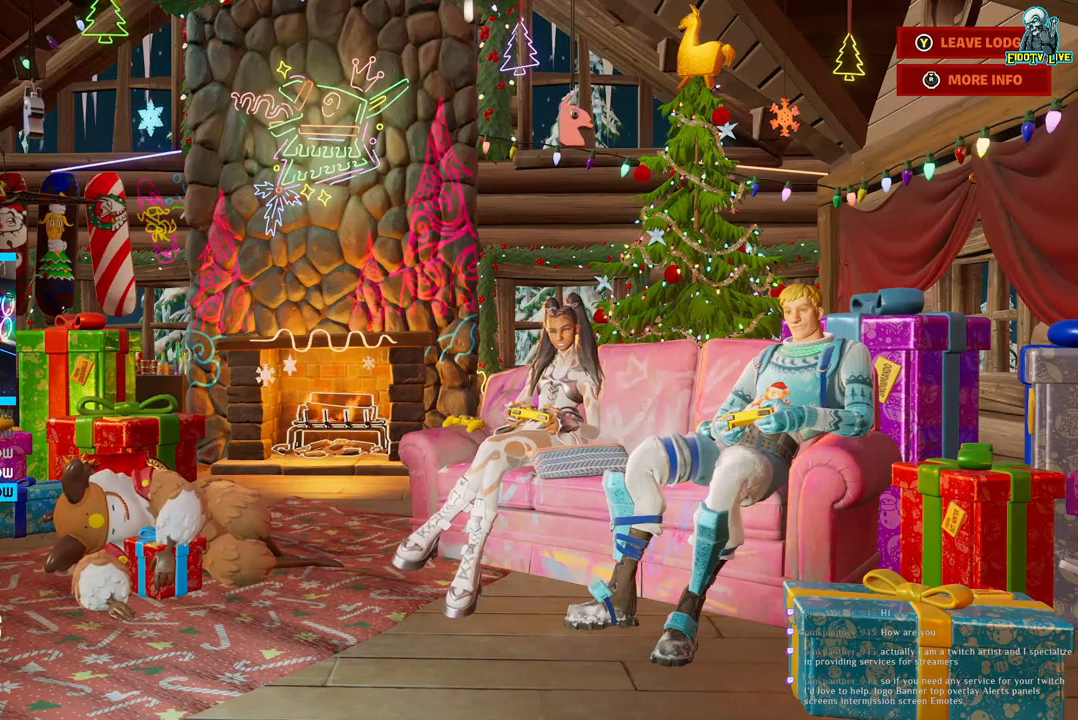
{"buttons": ["B"], "left_stick": "center", "right_stick": "center", "events": [[433, "B", "down"]]}
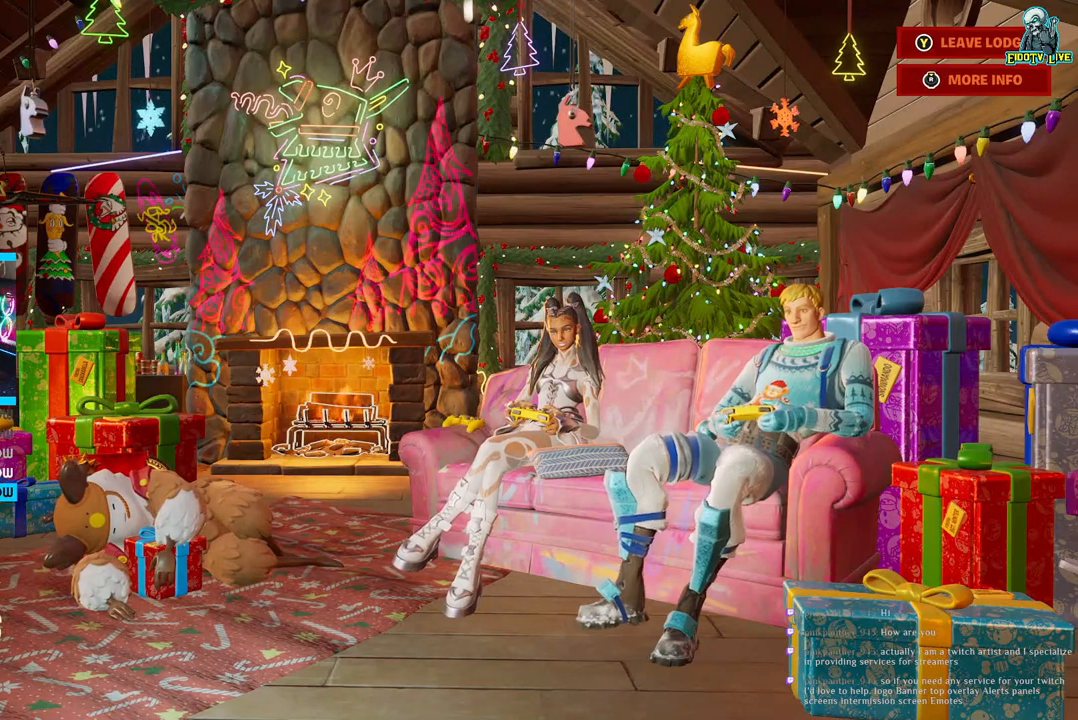
{"buttons": ["B"], "left_stick": "center", "right_stick": "center", "events": [[83, "B", "up"], [433, "B", "down"]]}
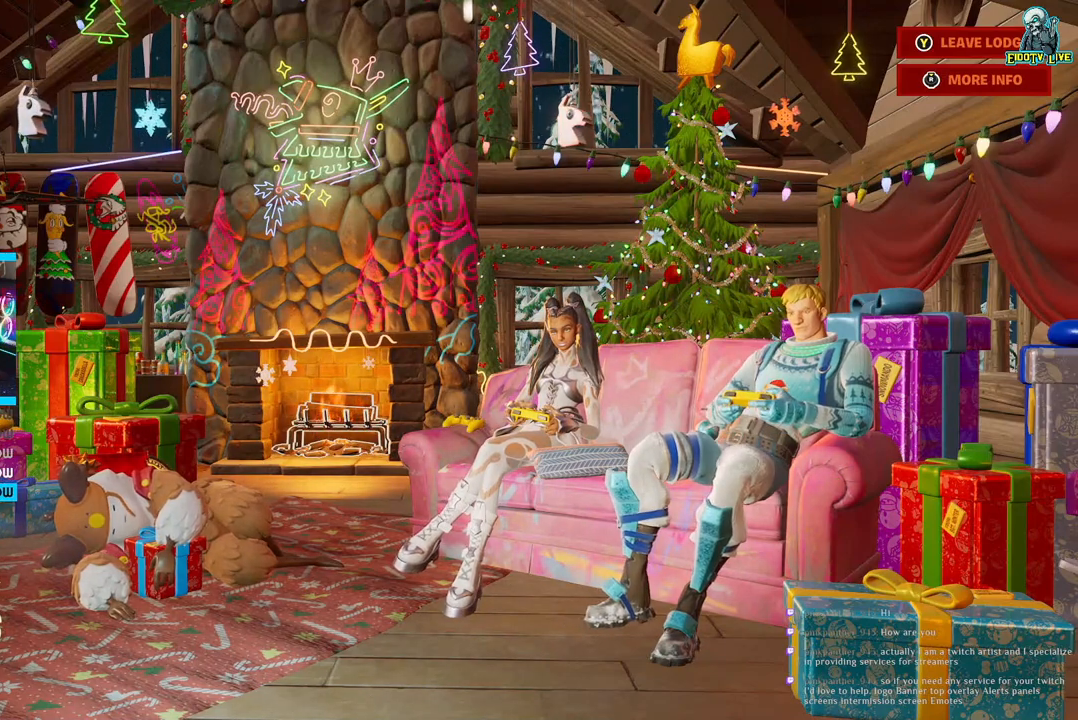
{"buttons": [], "left_stick": "center", "right_stick": "center", "events": [[317, "B", "up"]]}
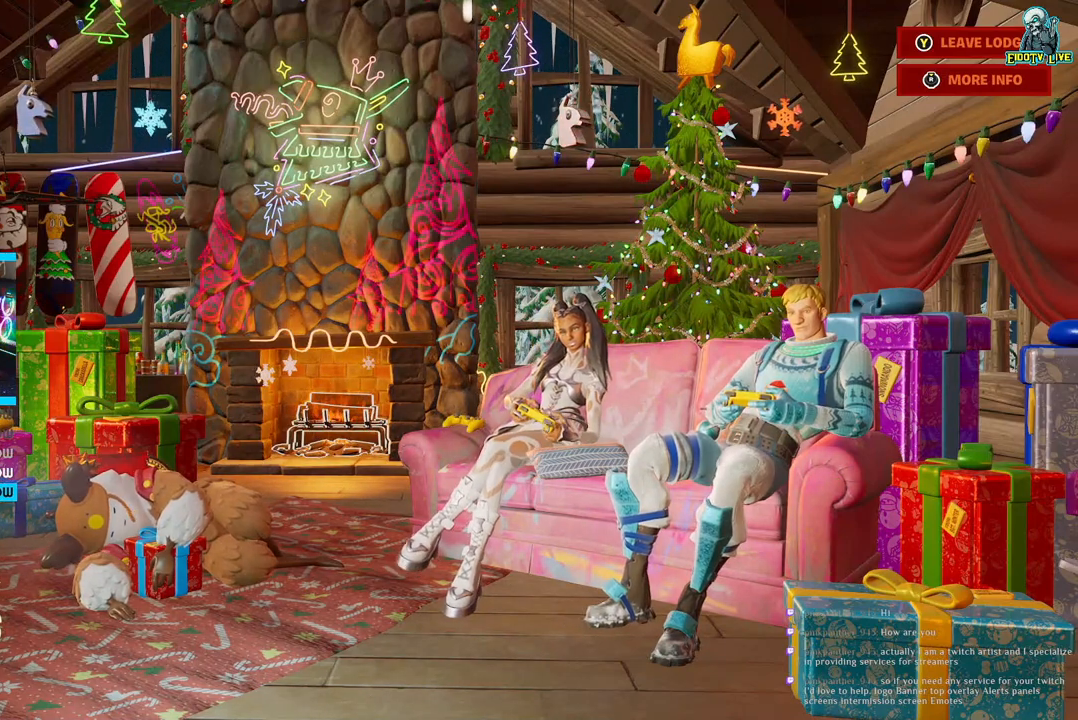
{"buttons": ["B"], "left_stick": "center", "right_stick": "center", "events": [[383, "B", "down"]]}
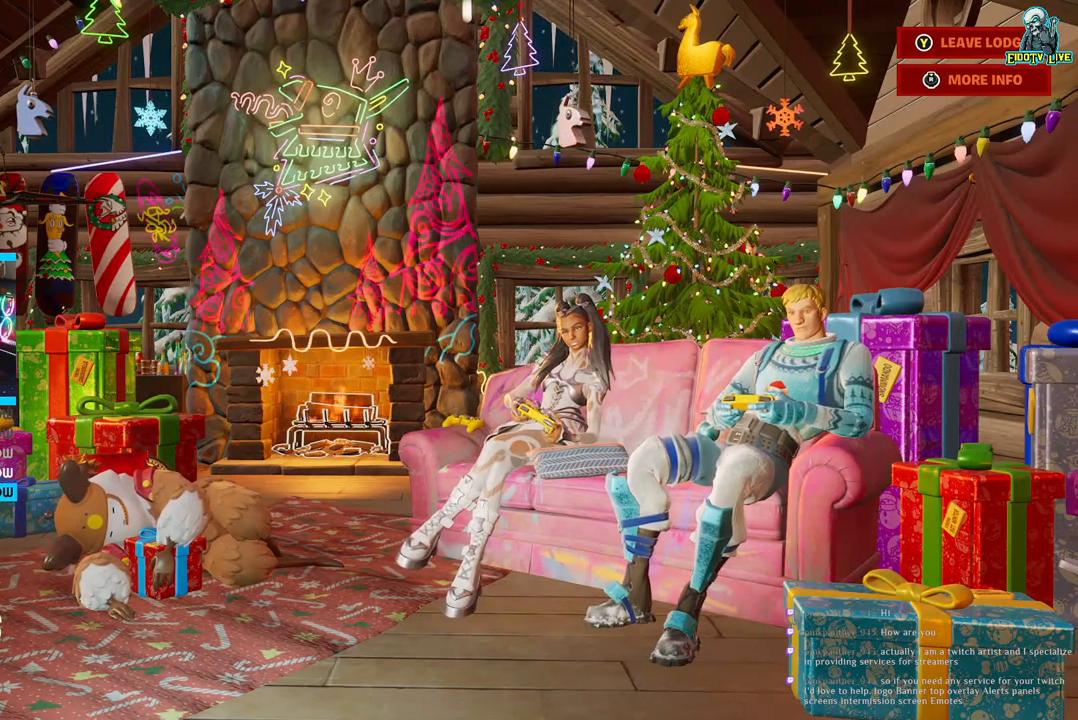
{"buttons": ["Y"], "left_stick": "center", "right_stick": "center", "events": [[333, "B", "up"], [450, "Y", "down"]]}
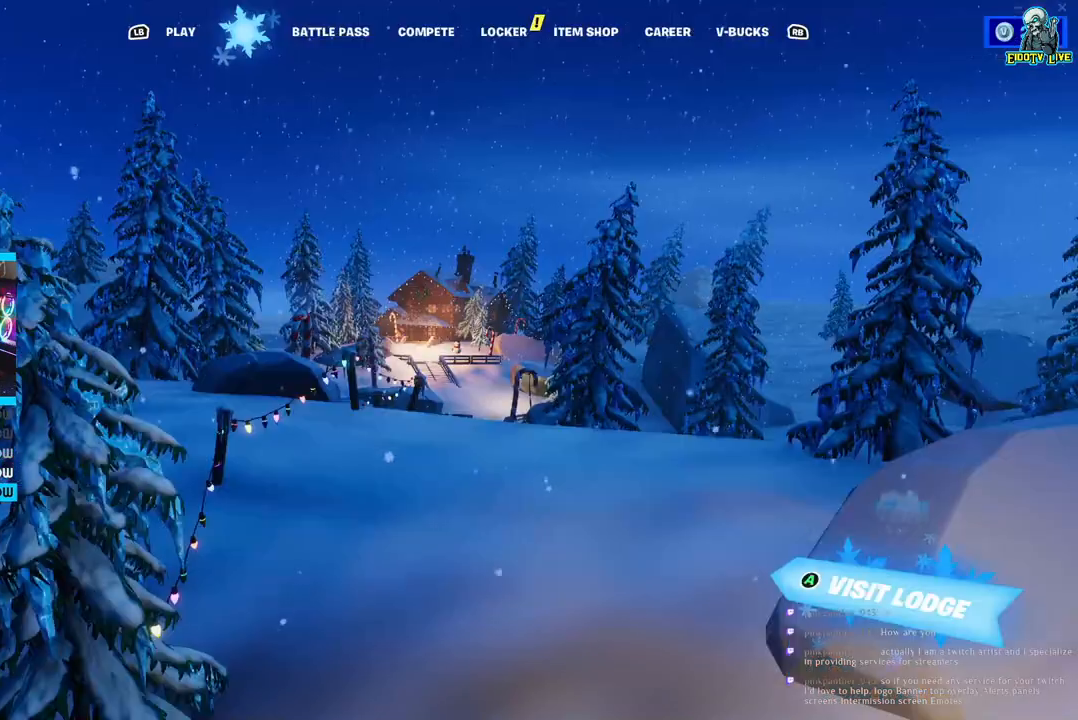
{"buttons": [], "left_stick": "center", "right_stick": "center", "events": [[233, "Y", "up"]]}
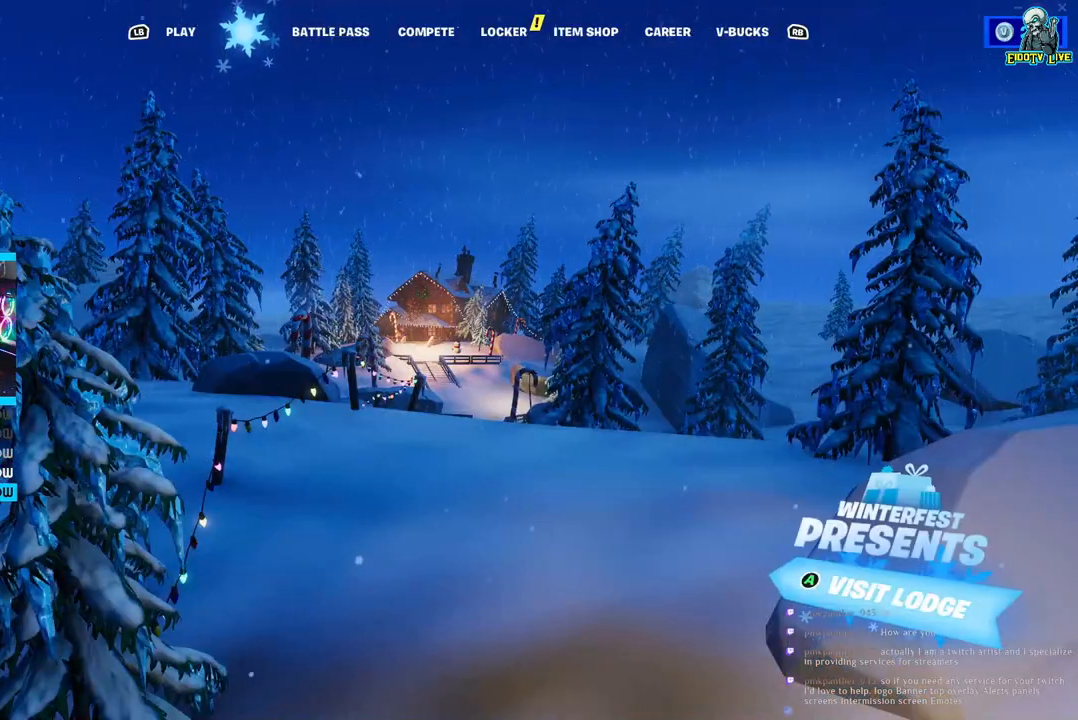
{"buttons": [], "left_stick": "center", "right_stick": "center", "events": []}
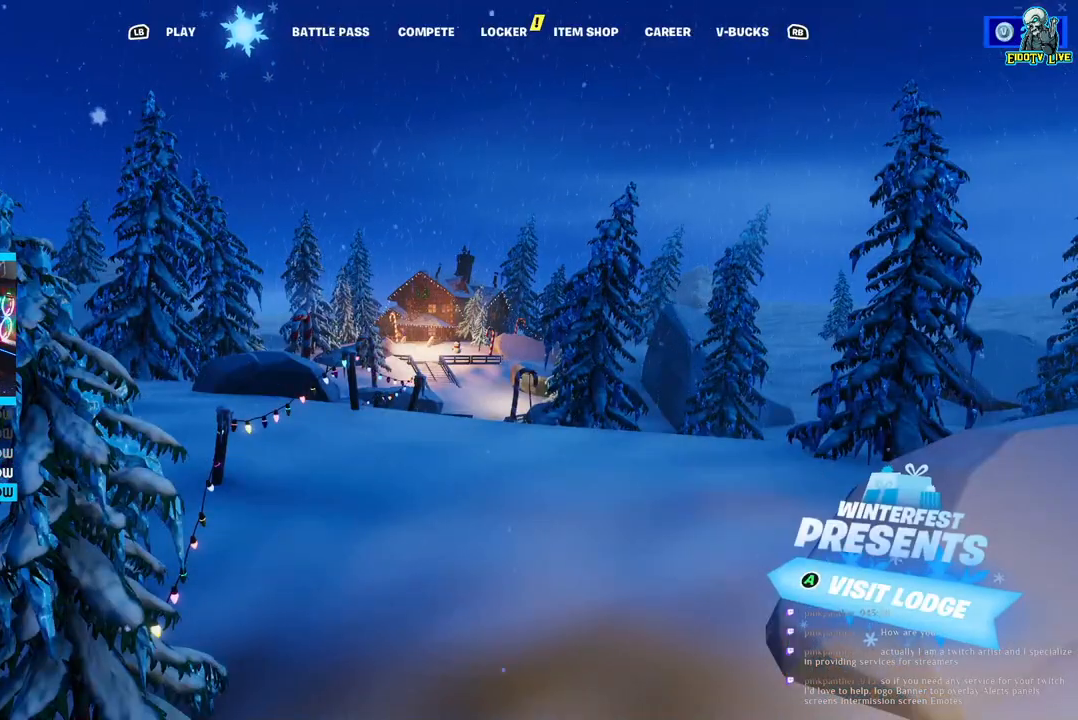
{"buttons": [], "left_stick": "center", "right_stick": "center", "events": []}
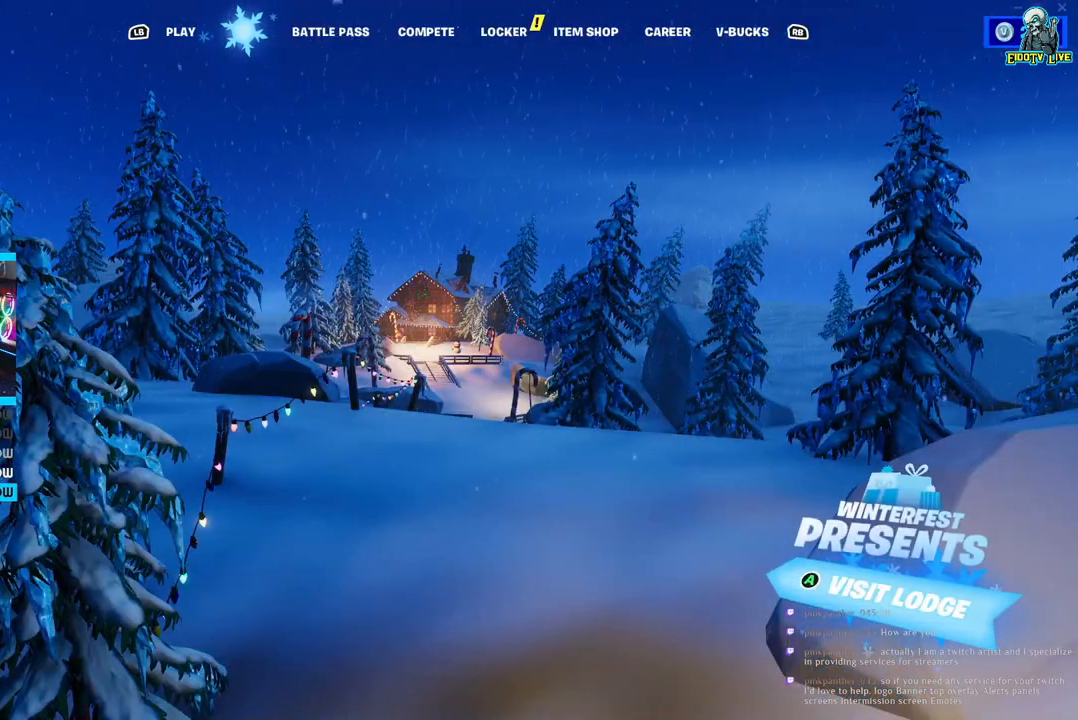
{"buttons": ["R1"], "left_stick": "center", "right_stick": "center", "events": [[500, "R1", "down"]]}
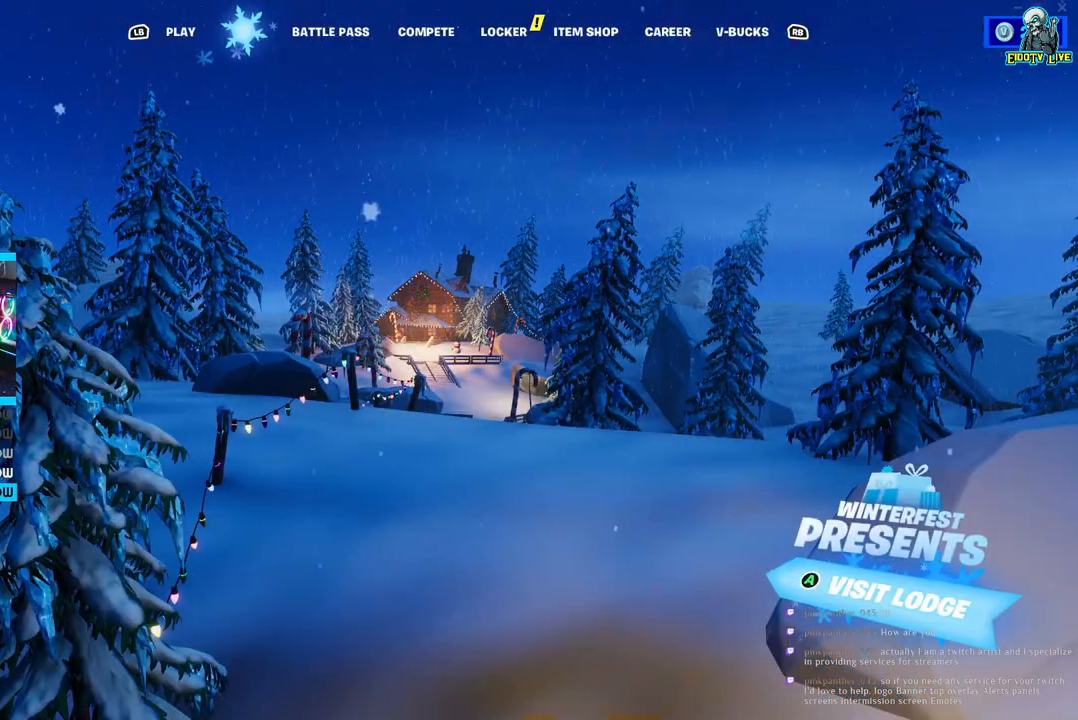
{"buttons": ["R1"], "left_stick": "center", "right_stick": "center", "events": [[150, "R1", "up"], [267, "R1", "down"], [383, "R1", "up"], [450, "R1", "down"]]}
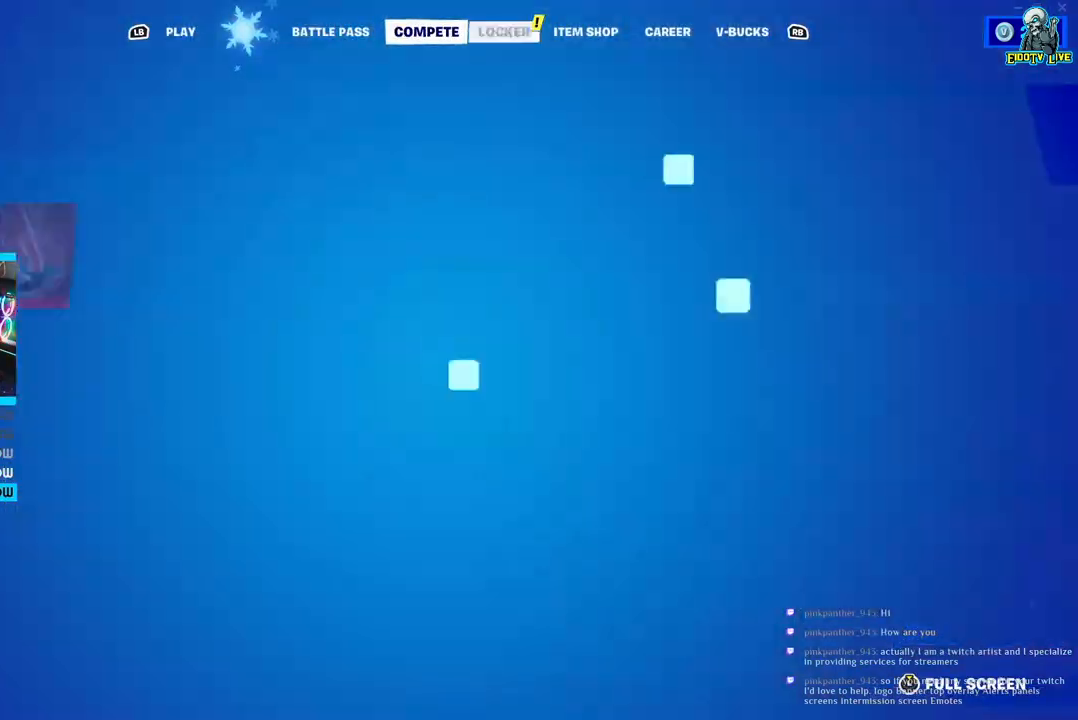
{"buttons": [], "left_stick": "center", "right_stick": "center", "events": [[67, "R1", "up"]]}
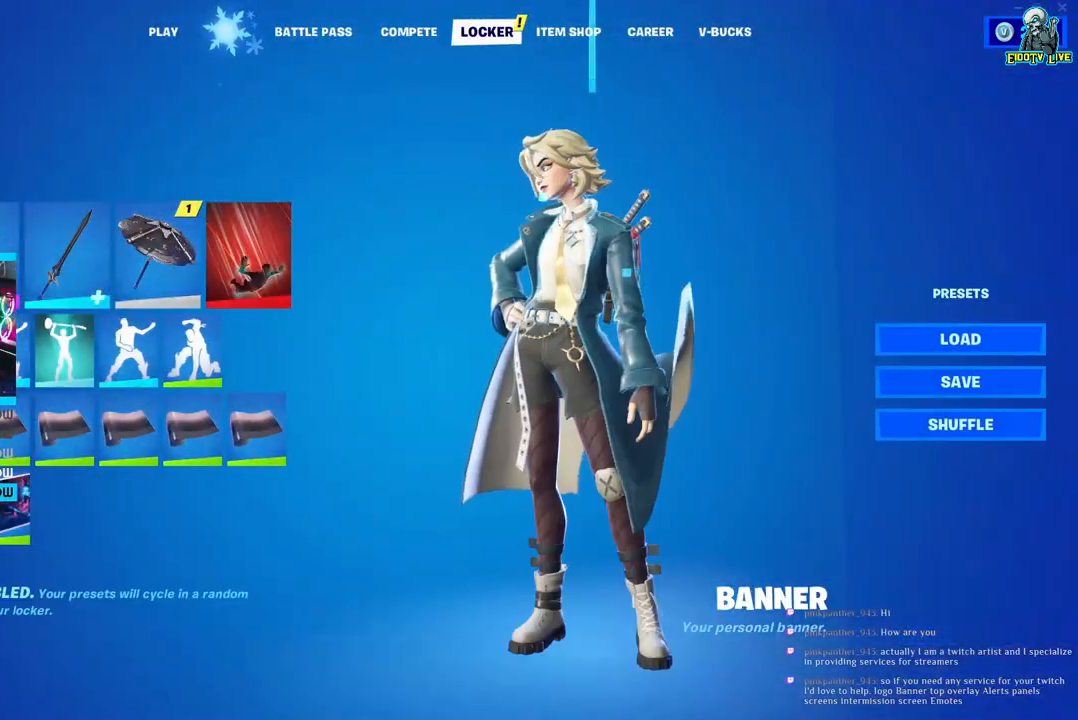
{"buttons": [], "left_stick": "center", "right_stick": "center", "events": [[267, "left_stick", "down"], [317, "left_stick", "down-left"], [433, "left_stick", "center"]]}
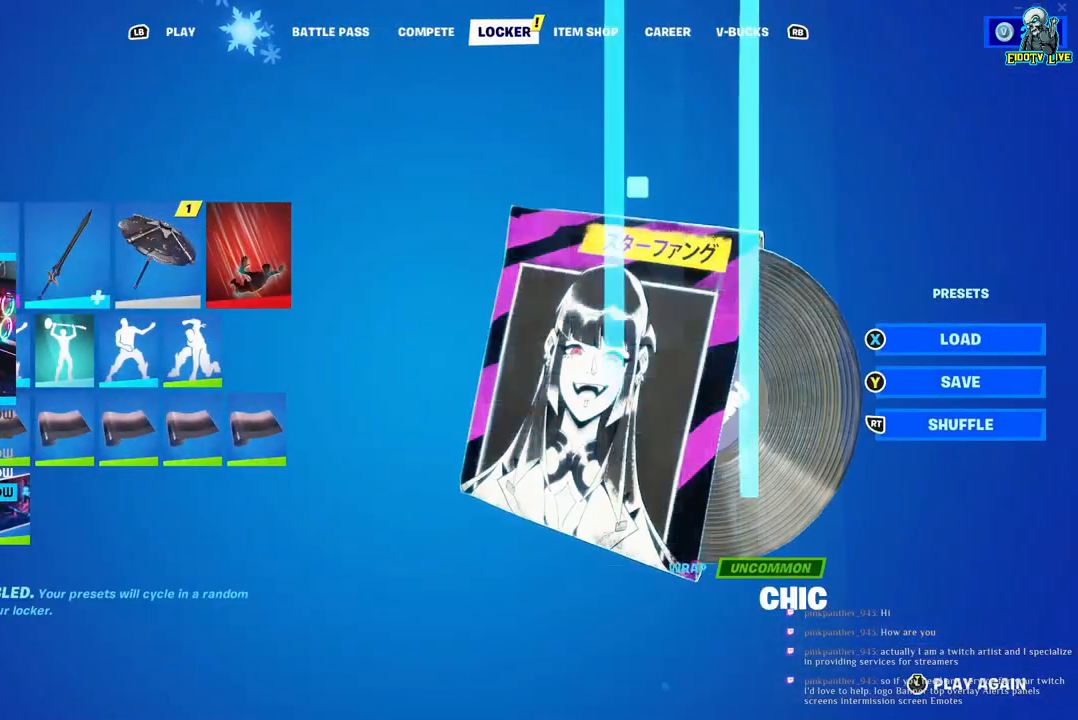
{"buttons": [], "left_stick": "up-right", "right_stick": "center", "events": [[17, "left_stick", "up-right"]]}
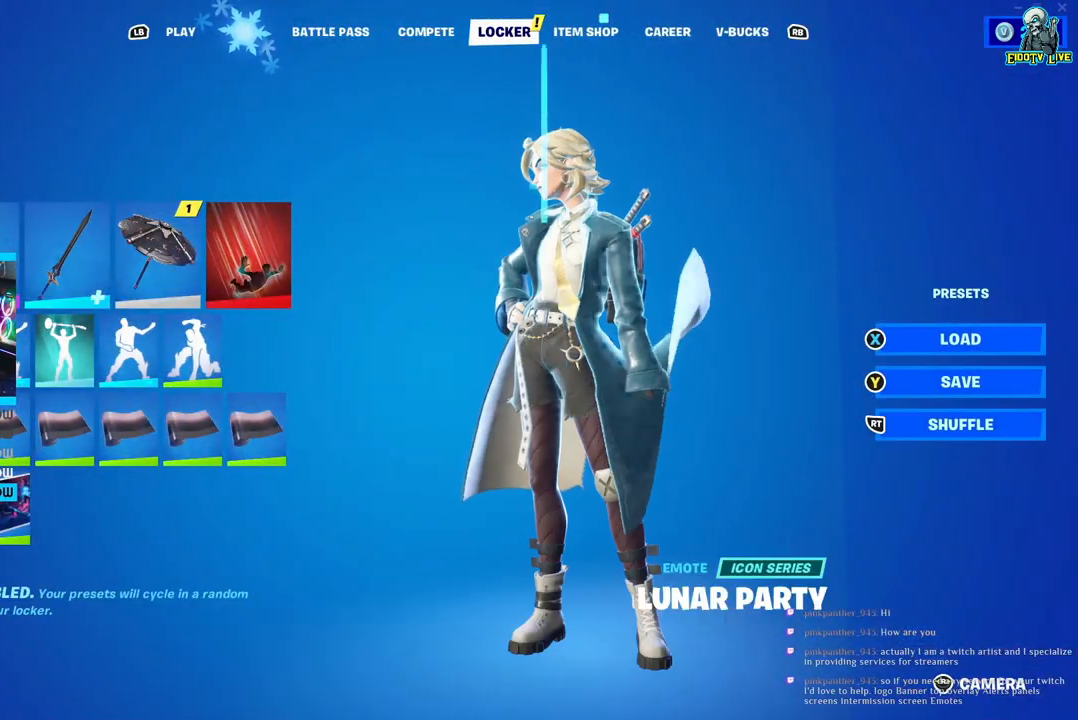
{"buttons": [], "left_stick": "up", "right_stick": "center", "events": [[183, "left_stick", "right"], [333, "left_stick", "up-right"], [450, "left_stick", "up"]]}
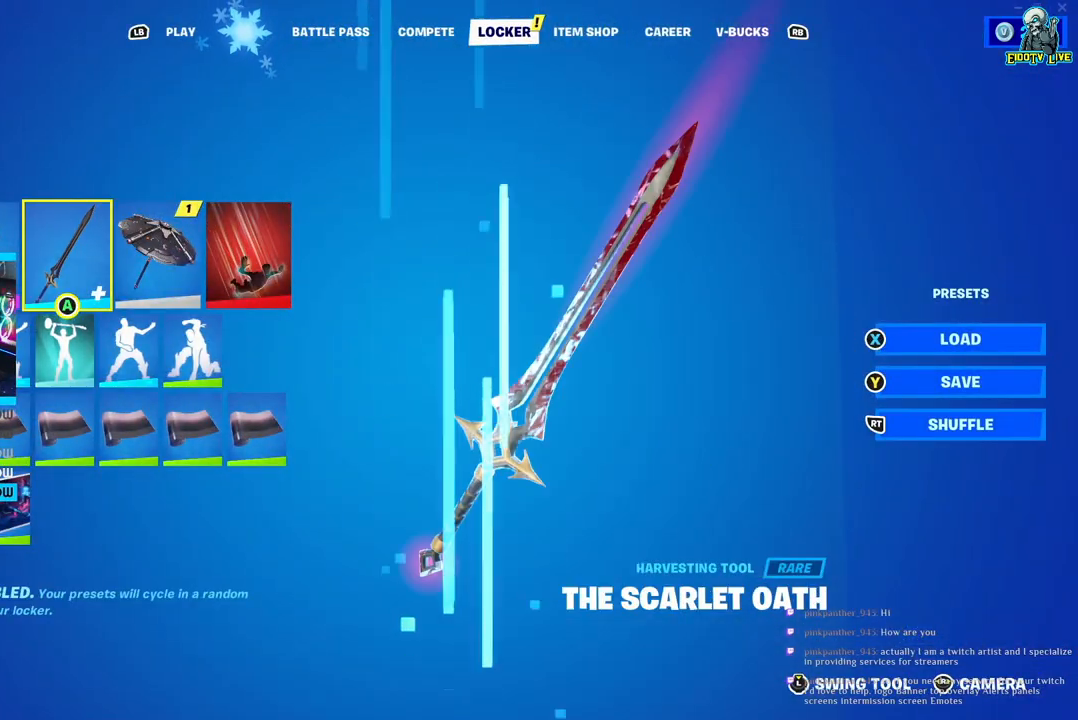
{"buttons": [], "left_stick": "center", "right_stick": "center", "events": [[67, "left_stick", "center"], [233, "left_stick", "right"], [367, "left_stick", "center"]]}
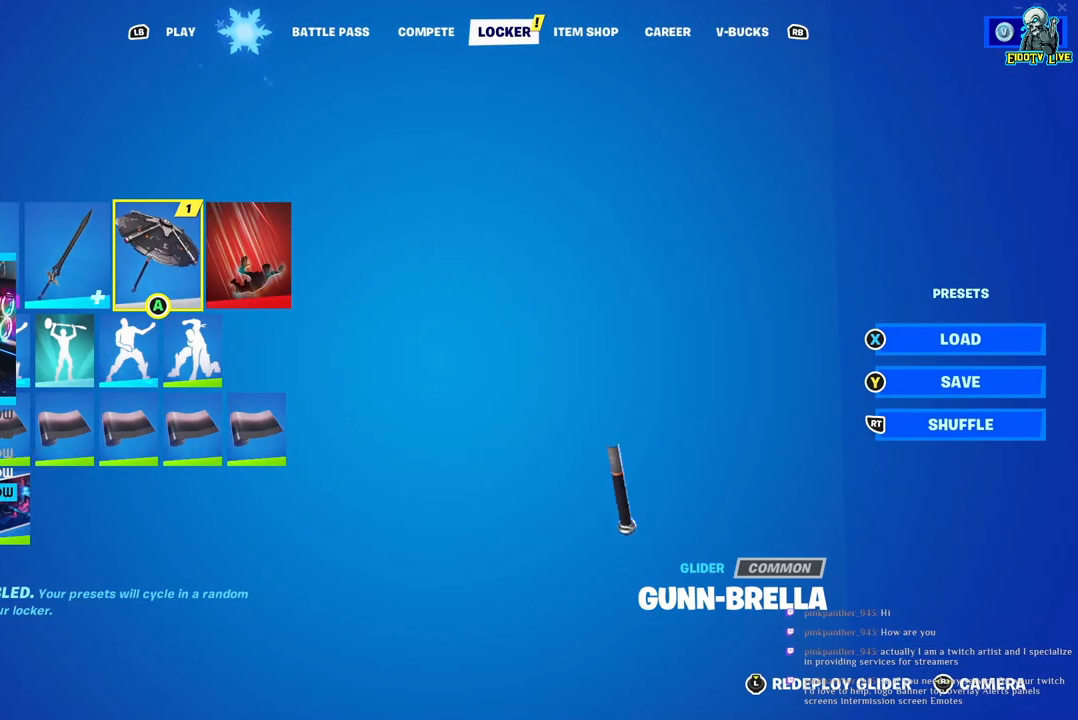
{"buttons": [], "left_stick": "center", "right_stick": "center", "events": []}
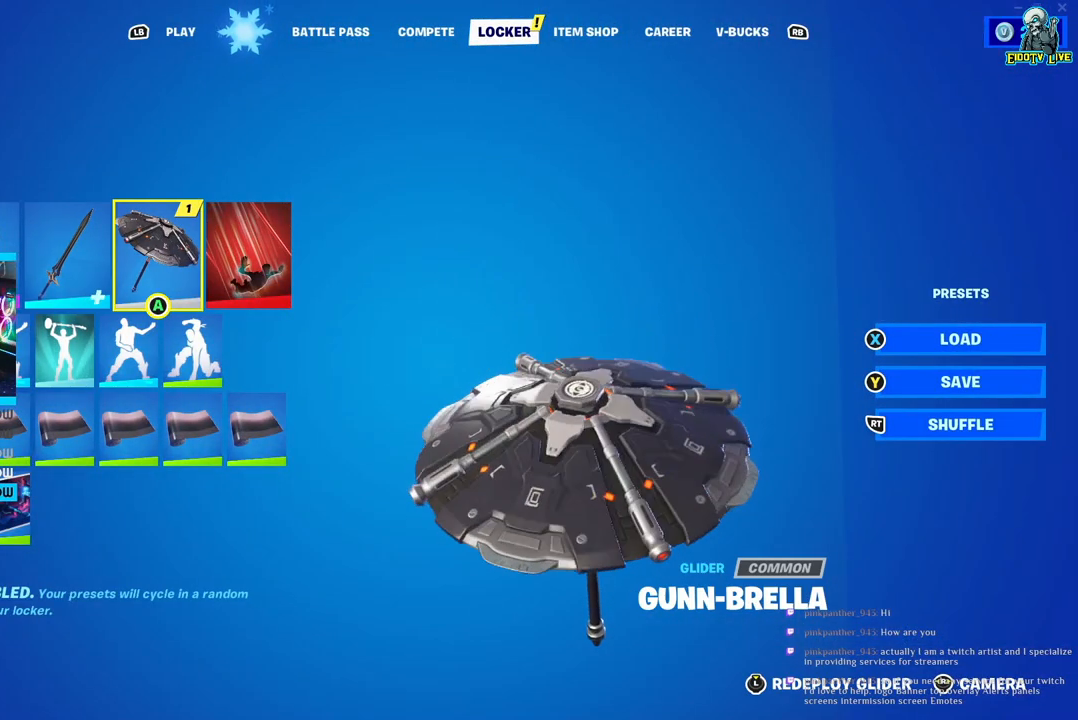
{"buttons": [], "left_stick": "center", "right_stick": "center", "events": [[117, "A", "down"], [300, "A", "up"]]}
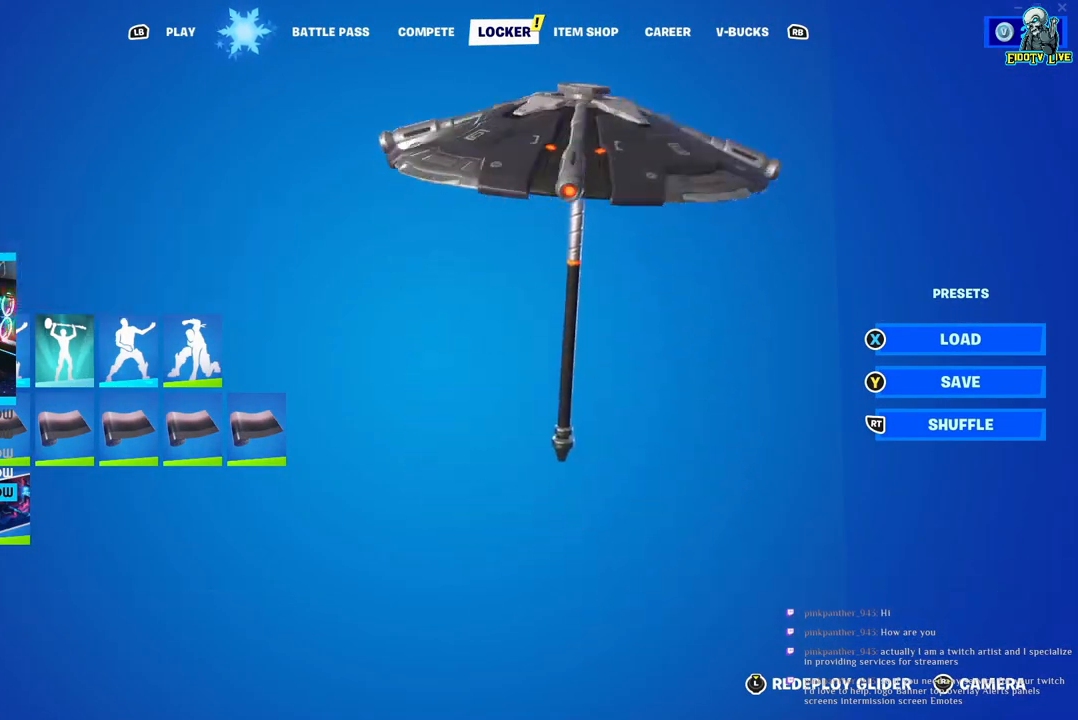
{"buttons": [], "left_stick": "center", "right_stick": "center", "events": []}
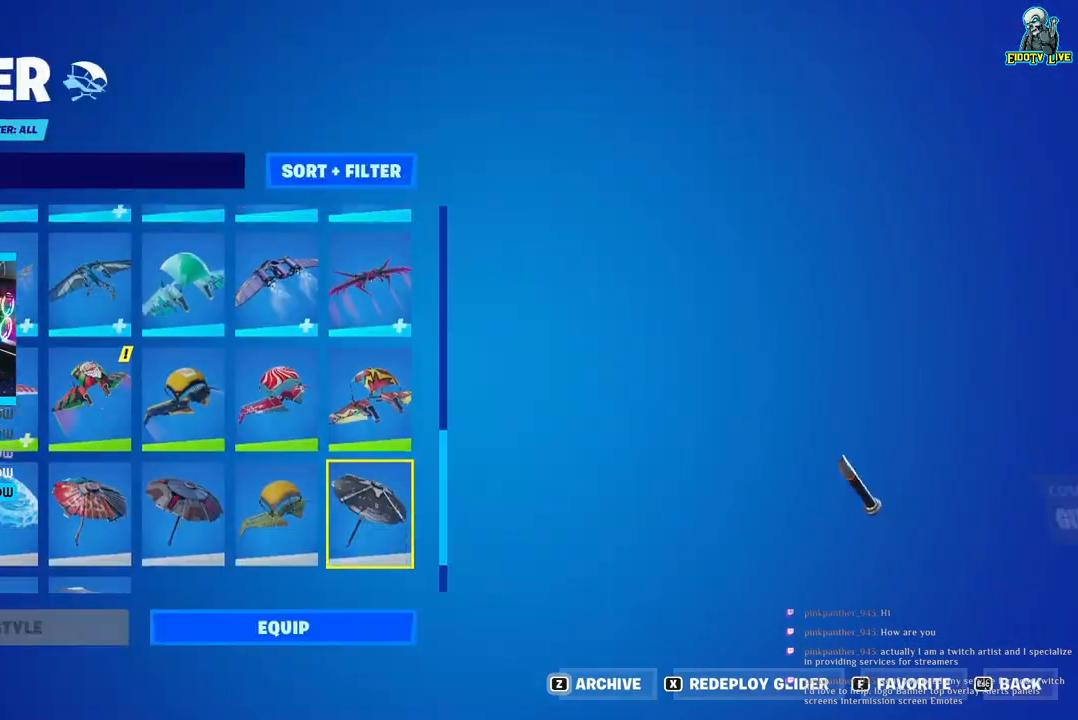
{"buttons": [], "left_stick": "center", "right_stick": "center", "events": [[367, "R2", "down"], [467, "R2", "up"]]}
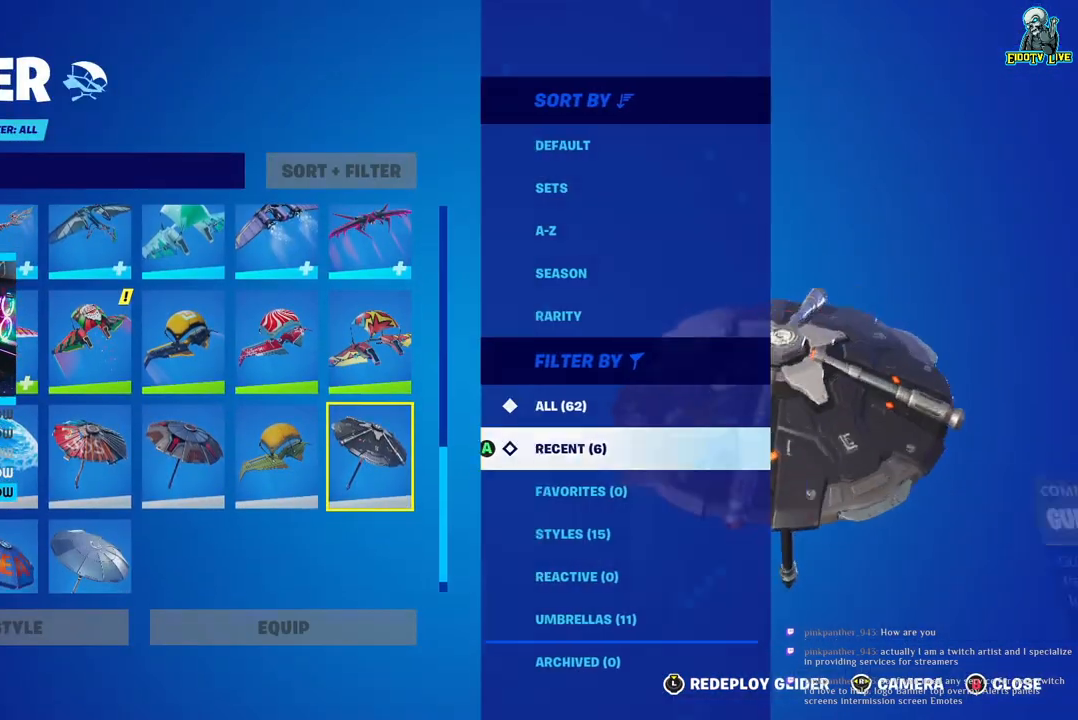
{"buttons": [], "left_stick": "center", "right_stick": "center", "events": [[200, "A", "down"], [300, "A", "up"]]}
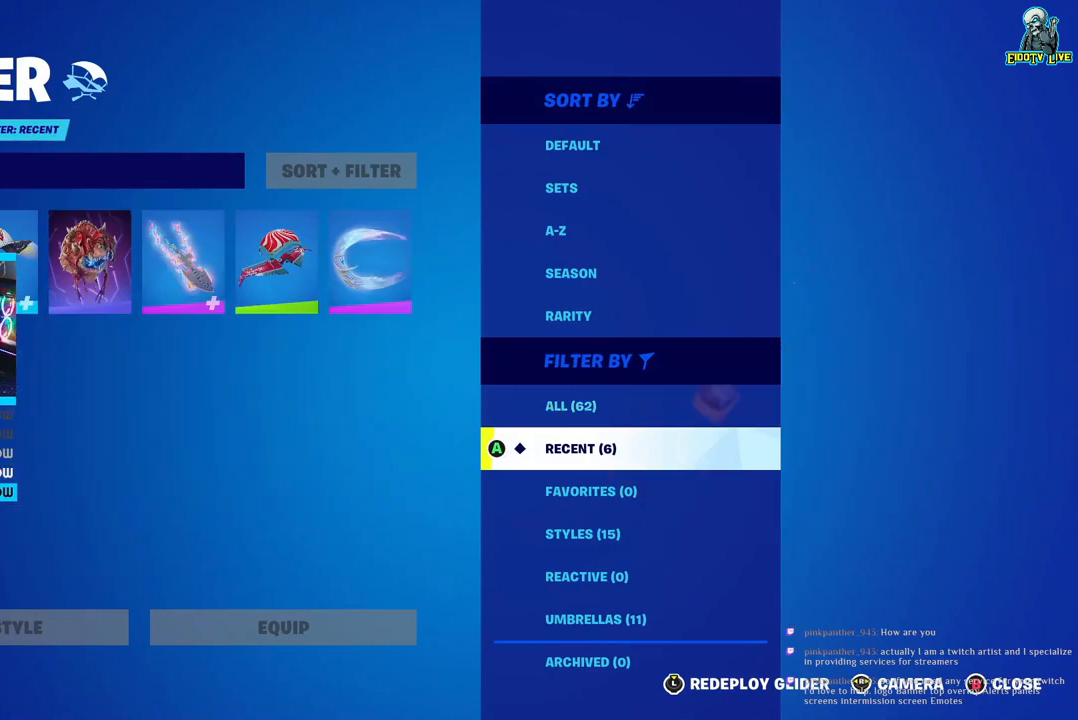
{"buttons": [], "left_stick": "center", "right_stick": "center", "events": []}
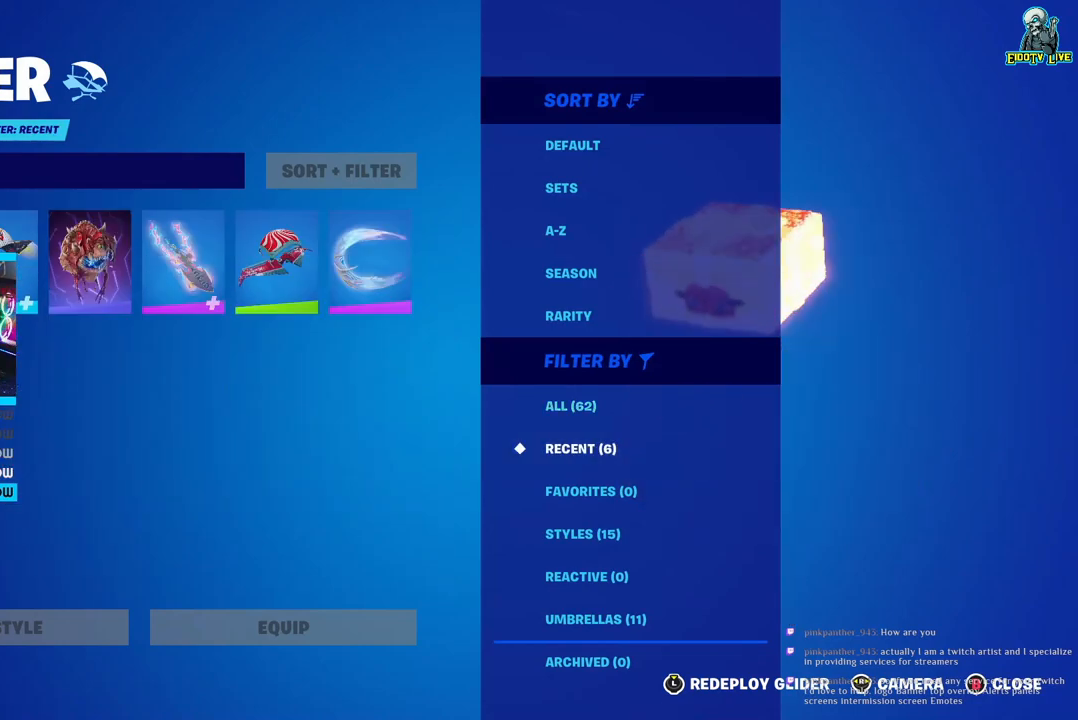
{"buttons": [], "left_stick": "left", "right_stick": "center", "events": [[250, "left_stick", "right"], [367, "left_stick", "center"], [467, "left_stick", "left"]]}
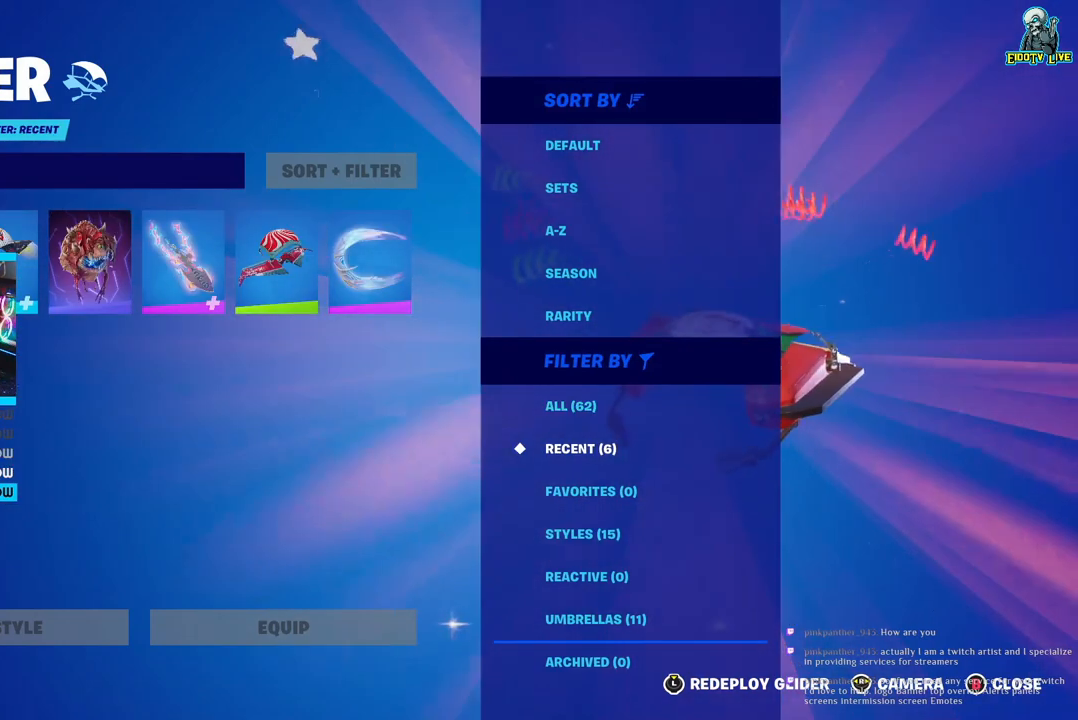
{"buttons": [], "left_stick": "center", "right_stick": "center", "events": [[150, "left_stick", "center"]]}